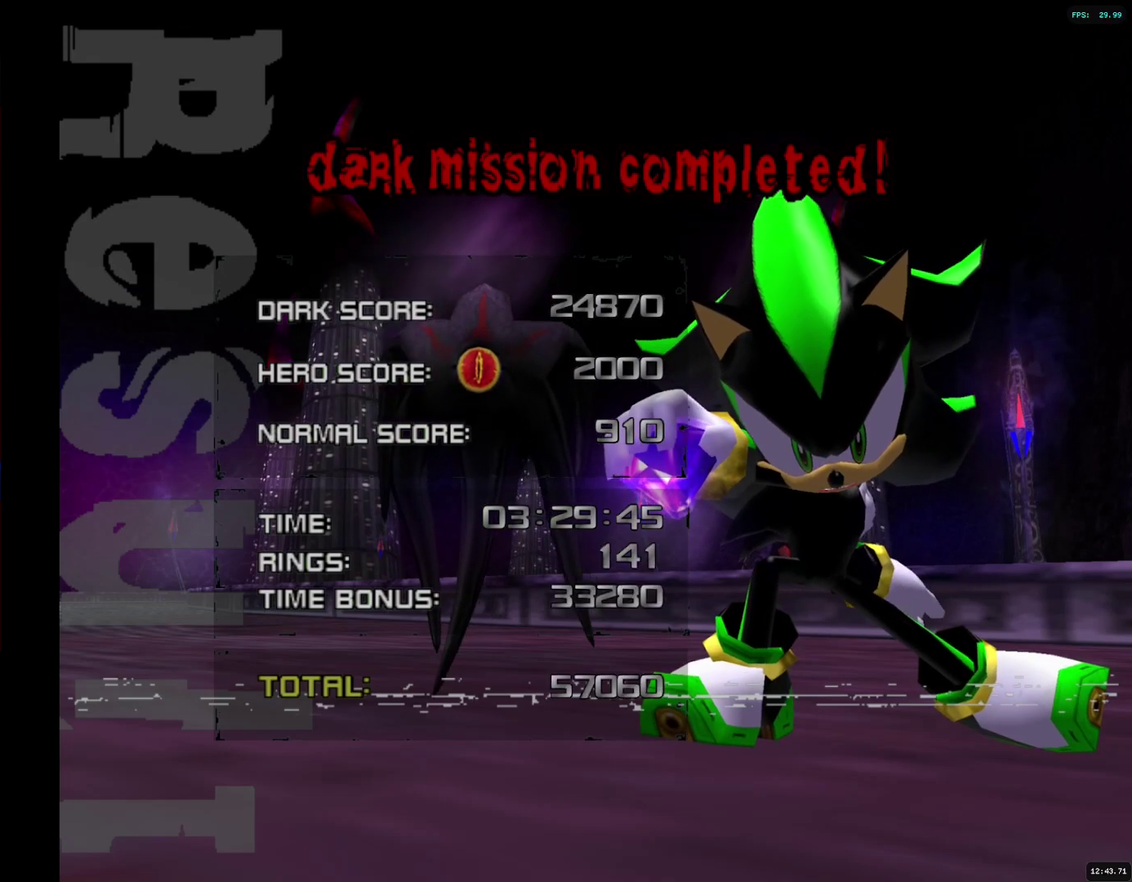
Gameplay with a controller (PlayStation layout); each line is a JSON object with the inputs held at the frame after it. "events" lists button and stick changes between this image and that frame as [ms after this image, input, new state], when the widget could be followed in between.
{"buttons": ["START"], "left_stick": "center", "right_stick": "center", "events": [[200, "START", "down"], [333, "START", "up"], [467, "START", "down"]]}
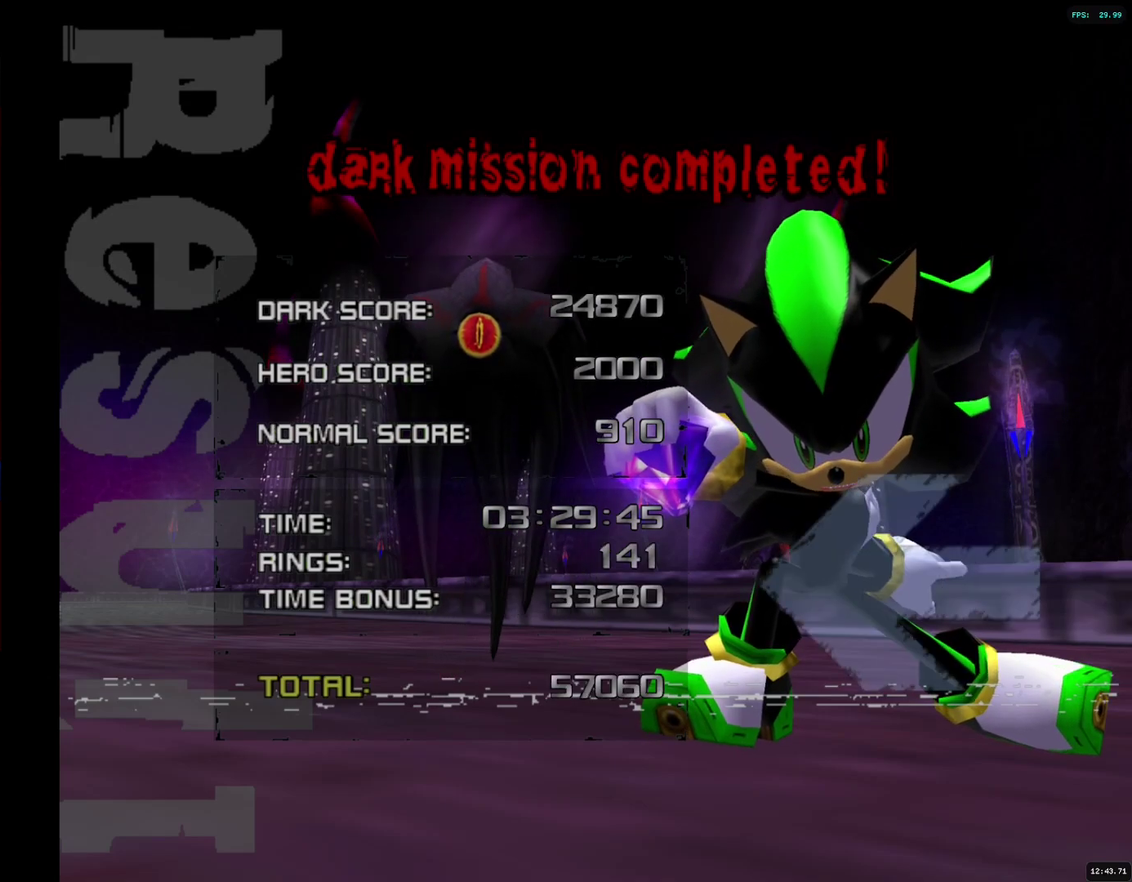
{"buttons": ["START"], "left_stick": "center", "right_stick": "center", "events": [[217, "START", "up"], [367, "START", "down"], [433, "START", "up"], [500, "START", "down"]]}
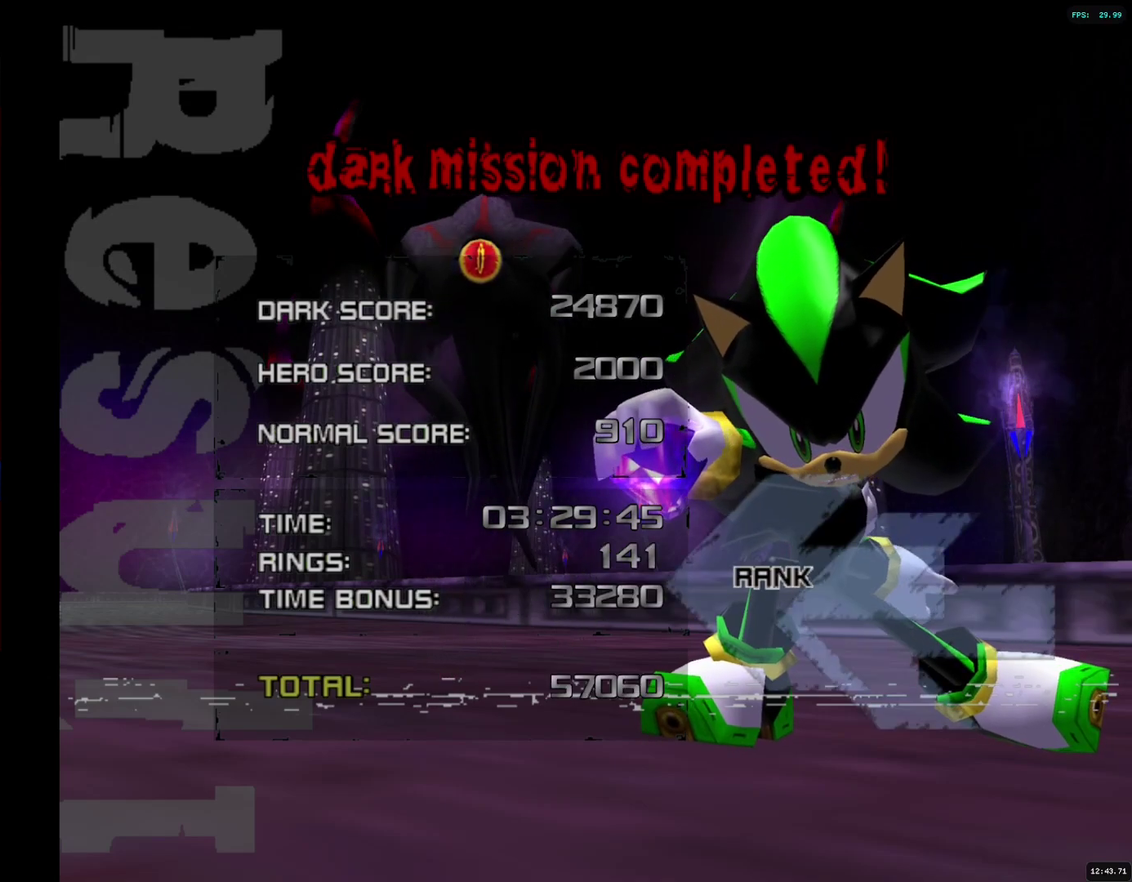
{"buttons": ["START"], "left_stick": "center", "right_stick": "center", "events": [[100, "START", "up"], [317, "START", "down"], [433, "START", "up"], [500, "START", "down"]]}
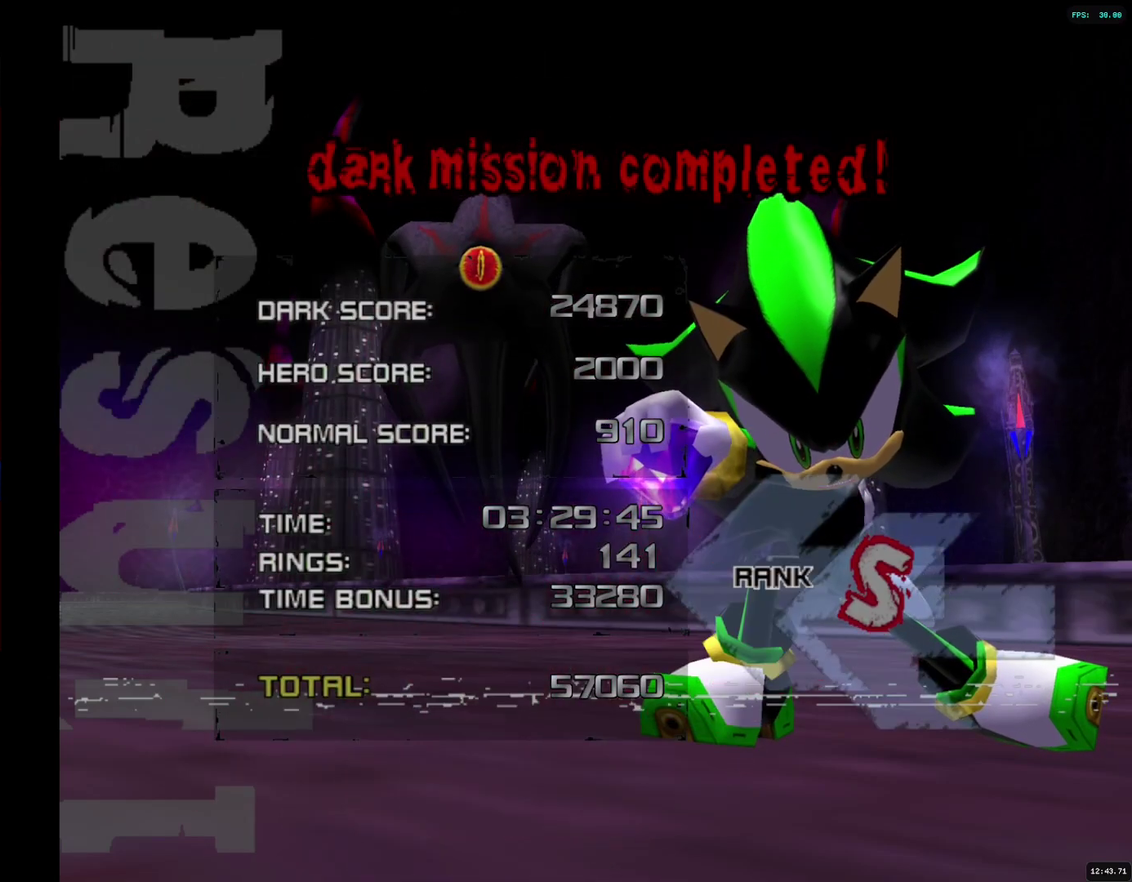
{"buttons": [], "left_stick": "center", "right_stick": "center", "events": [[150, "START", "up"], [217, "START", "down"], [300, "START", "up"], [400, "START", "down"], [483, "START", "up"]]}
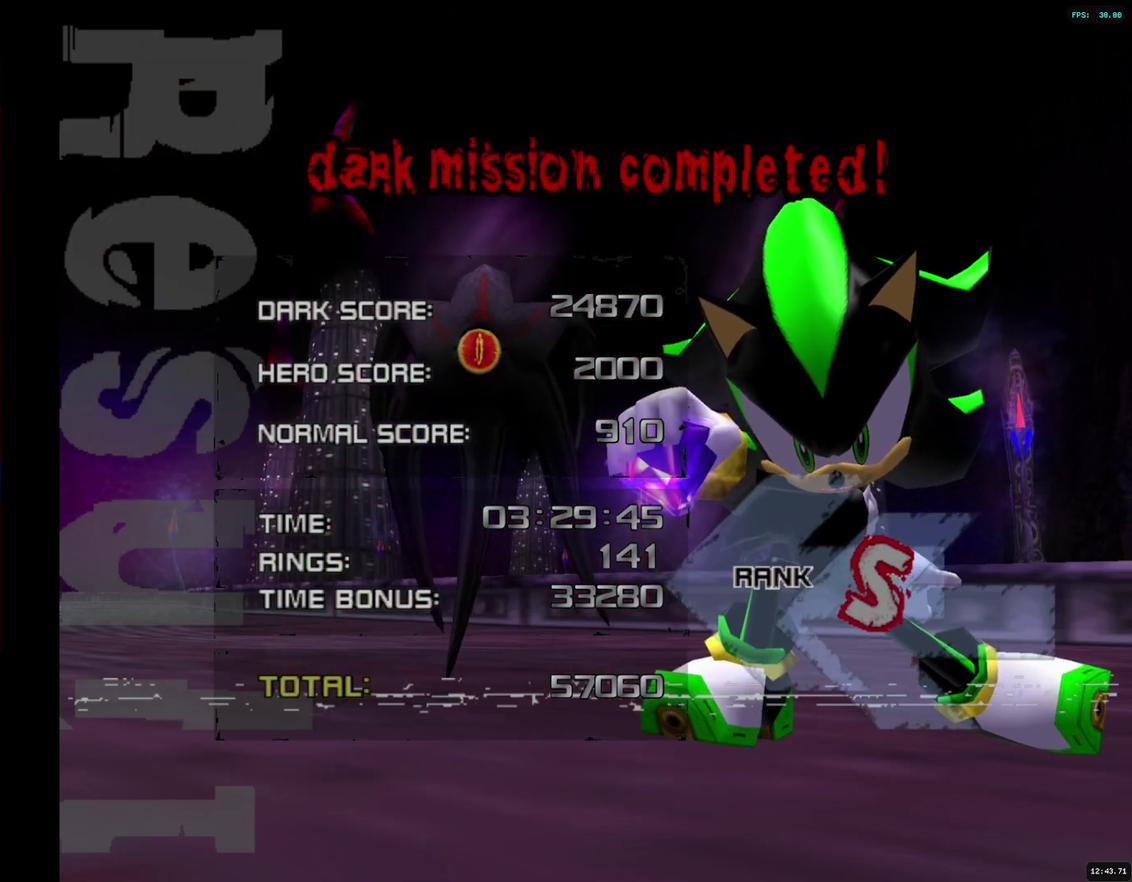
{"buttons": ["START"], "left_stick": "center", "right_stick": "center", "events": [[50, "START", "down"], [333, "START", "up"], [400, "START", "down"]]}
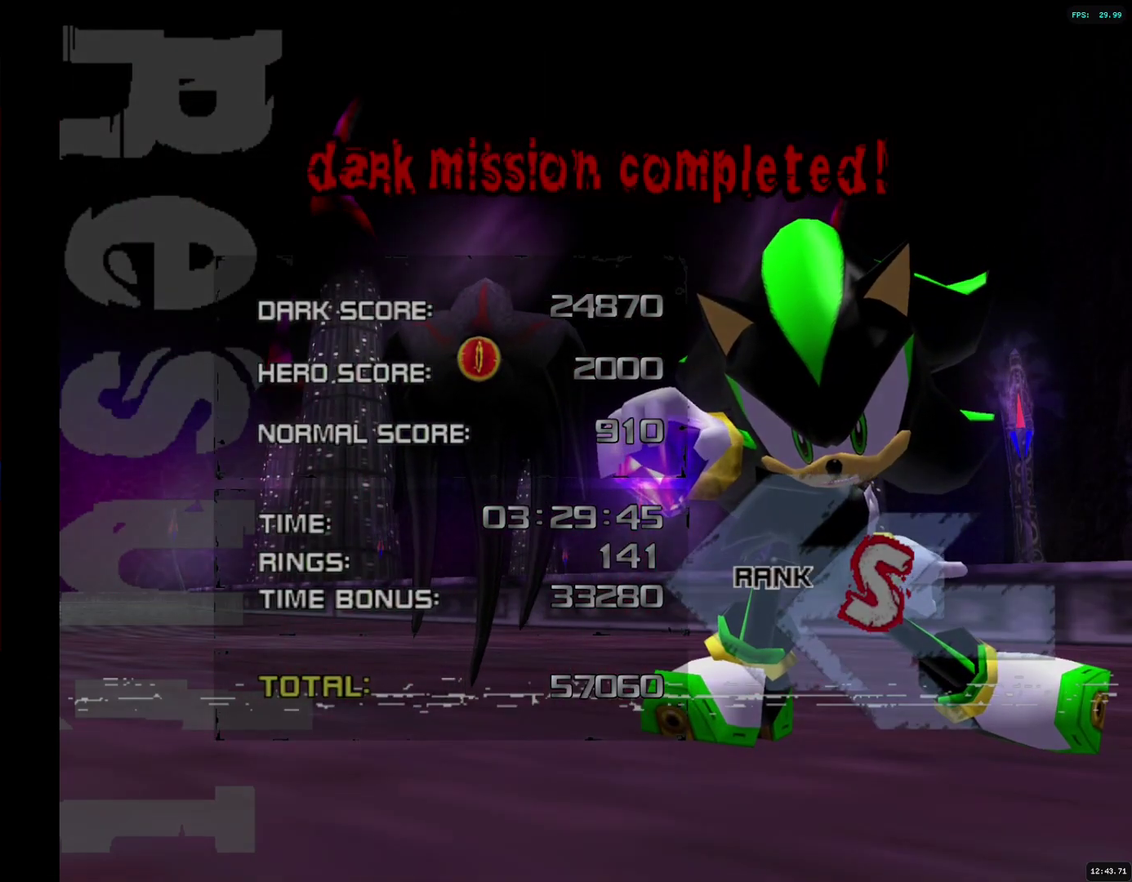
{"buttons": [], "left_stick": "center", "right_stick": "center", "events": [[17, "START", "up"], [83, "START", "down"], [217, "START", "up"]]}